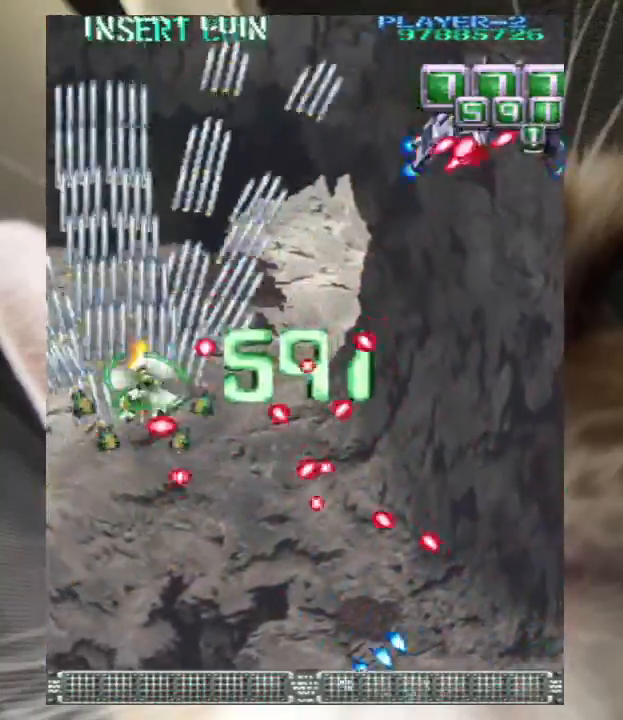
Gameplay with keyboard; each line is a JSON object with the keys held at the frame after it. "events" lists presses ("down") and releases ("up") of "a", "c", "ctrl", "d", "down", "f", "left", "right", "s", "shift", "up", "v", "x" and "z" between this image and that frame as [ms after this image, input, new state], when the widget could be followed in between. No other keys are recorded. Mouse input is not recorded.
{"keys": ["z"], "events": [[100, "z", "down"], [167, "up", "up"], [167, "z", "up"], [267, "down", "down"], [267, "z", "down"], [367, "down", "up"], [367, "right", "up"], [367, "z", "up"], [467, "down", "down"], [467, "right", "down"], [467, "z", "down"], [500, "down", "up"], [500, "right", "up"]]}
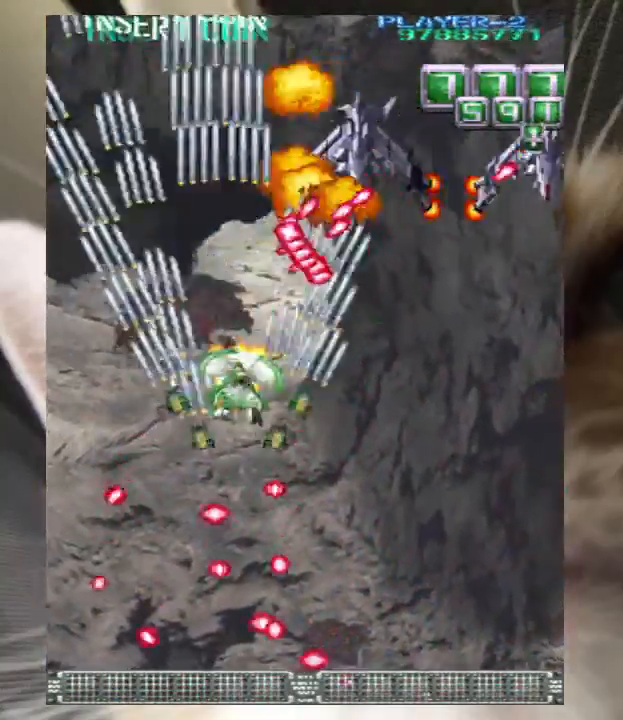
{"keys": ["down", "right"], "events": [[67, "z", "up"], [100, "down", "down"], [100, "right", "down"], [200, "down", "up"], [200, "right", "up"], [200, "z", "down"], [233, "z", "up"], [300, "down", "down"], [300, "right", "down"], [333, "down", "up"], [333, "right", "up"], [333, "z", "down"], [433, "right", "down"], [433, "z", "up"], [467, "down", "down"]]}
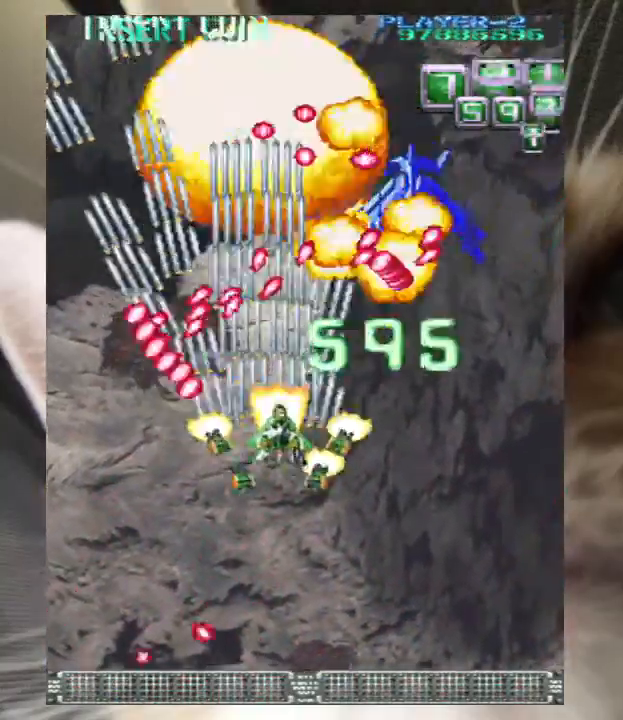
{"keys": [], "events": [[33, "down", "up"], [33, "right", "up"], [33, "z", "down"], [100, "down", "down"], [100, "right", "down"], [100, "z", "up"], [167, "down", "up"], [167, "right", "up"], [200, "z", "down"], [267, "right", "down"], [300, "down", "down"], [300, "z", "up"], [333, "down", "up"], [333, "right", "up"], [400, "z", "down"], [433, "down", "down"], [433, "right", "down"], [500, "down", "up"], [500, "right", "up"], [500, "z", "up"]]}
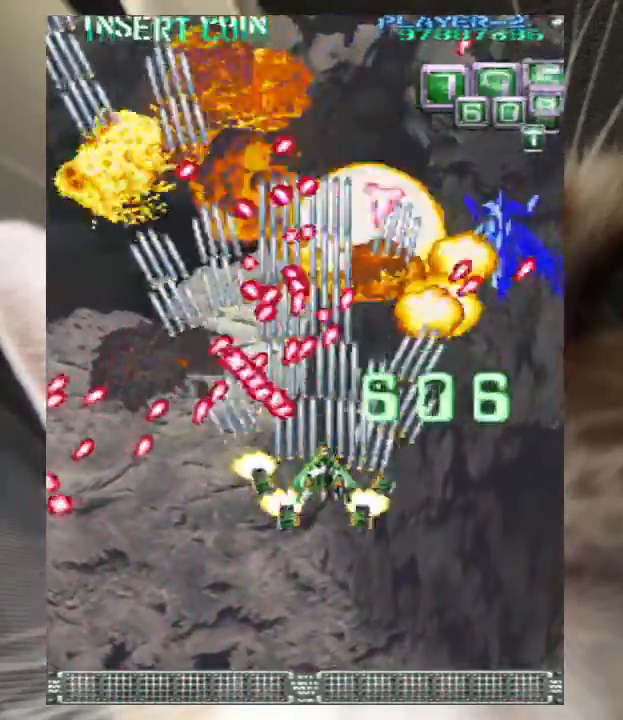
{"keys": ["right", "z"], "events": [[100, "right", "down"], [133, "down", "down"], [133, "z", "down"], [167, "down", "up"], [167, "right", "up"], [167, "z", "up"], [267, "down", "down"], [267, "right", "down"], [333, "down", "up"], [333, "right", "up"], [333, "z", "down"], [367, "z", "up"], [400, "right", "down"], [467, "down", "down"], [500, "down", "up"], [500, "z", "down"]]}
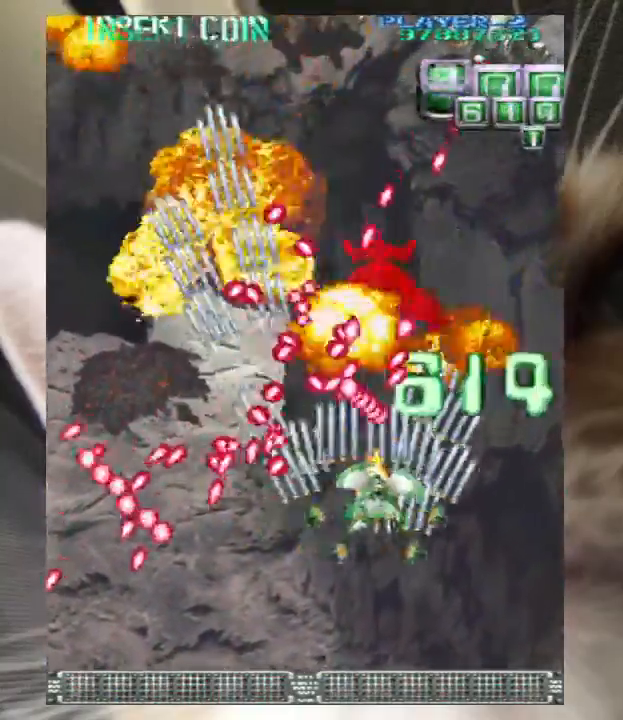
{"keys": ["right", "up"], "events": [[67, "up", "down"], [67, "z", "up"], [200, "z", "down"], [233, "z", "up"], [367, "z", "down"], [467, "z", "up"]]}
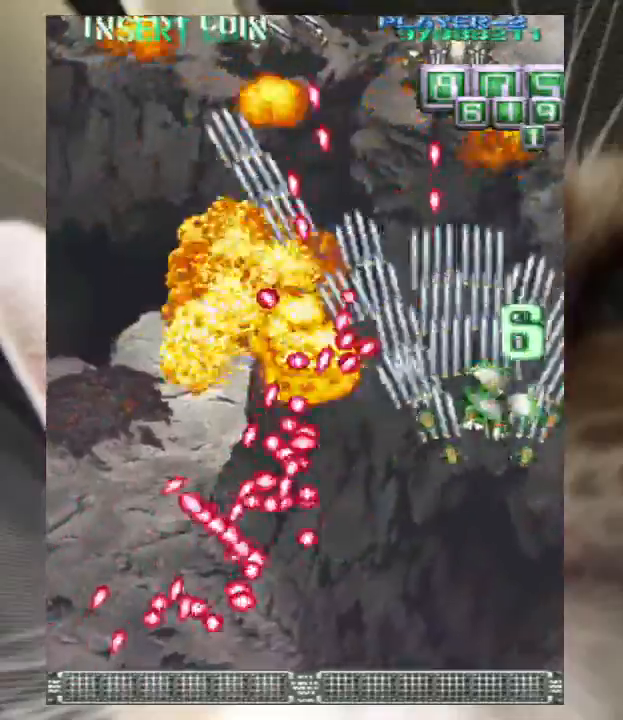
{"keys": [], "events": [[100, "z", "down"], [167, "up", "up"], [200, "right", "up"], [200, "z", "up"], [267, "down", "down"], [300, "down", "up"], [300, "z", "down"], [333, "down", "down"], [400, "left", "down"], [400, "z", "up"], [433, "down", "up"], [433, "left", "up"]]}
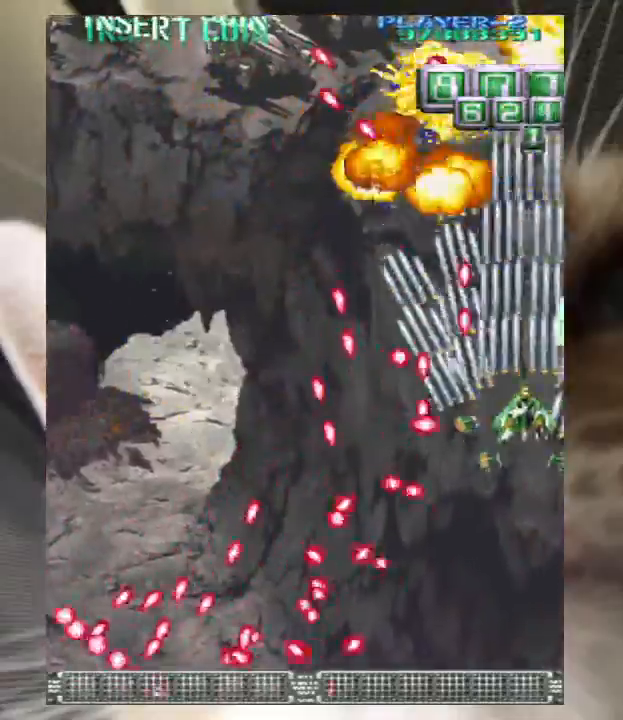
{"keys": ["left", "up", "z"], "events": [[33, "z", "down"], [67, "down", "down"], [133, "z", "up"], [167, "down", "up"], [233, "down", "down"], [267, "z", "down"], [300, "down", "up"], [367, "z", "up"], [467, "left", "down"], [500, "up", "down"], [500, "z", "down"]]}
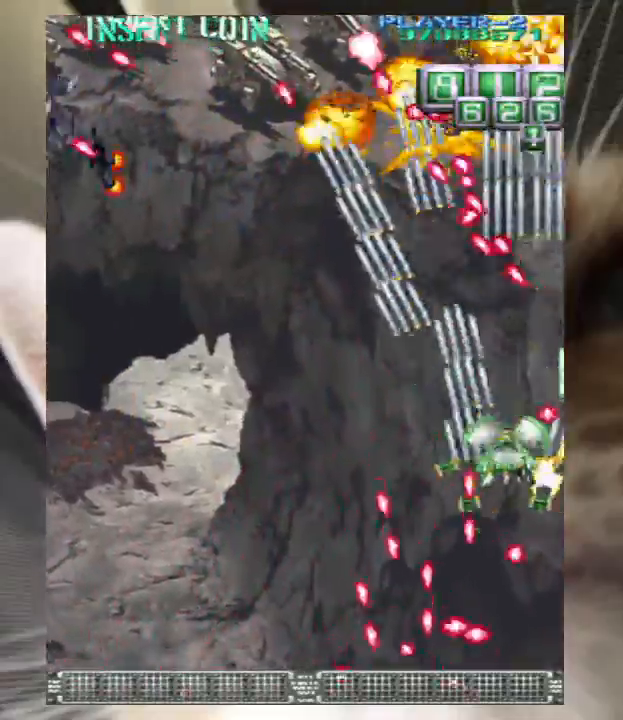
{"keys": ["left"], "events": [[67, "z", "up"], [200, "z", "down"], [233, "up", "up"], [267, "z", "up"], [333, "down", "down"], [367, "down", "up"], [367, "left", "up"], [367, "z", "down"], [467, "down", "down"], [467, "left", "down"], [467, "z", "up"], [500, "down", "up"]]}
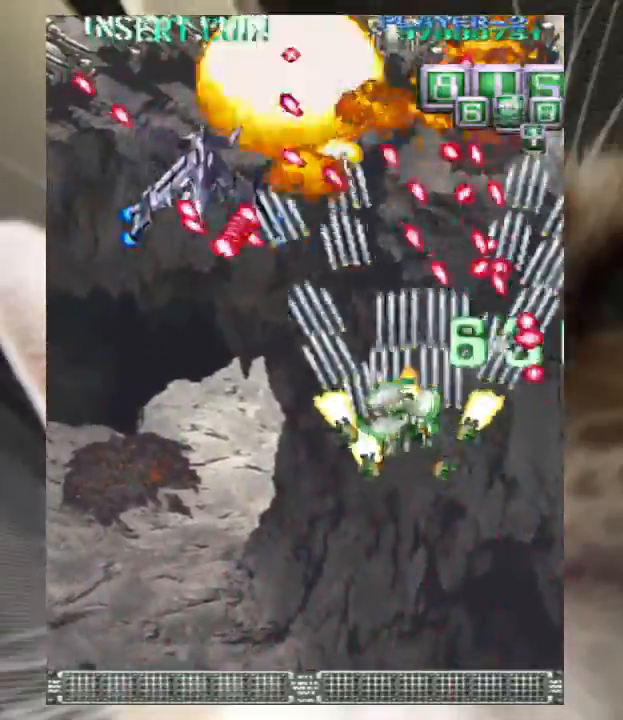
{"keys": ["down", "left", "z"], "events": [[67, "left", "up"], [67, "z", "down"], [167, "down", "down"], [167, "left", "down"], [167, "z", "up"], [200, "down", "up"], [200, "left", "up"], [300, "down", "down"], [300, "left", "down"], [300, "z", "down"], [400, "down", "up"], [400, "left", "up"], [400, "z", "up"], [500, "down", "down"], [500, "left", "down"], [500, "z", "down"]]}
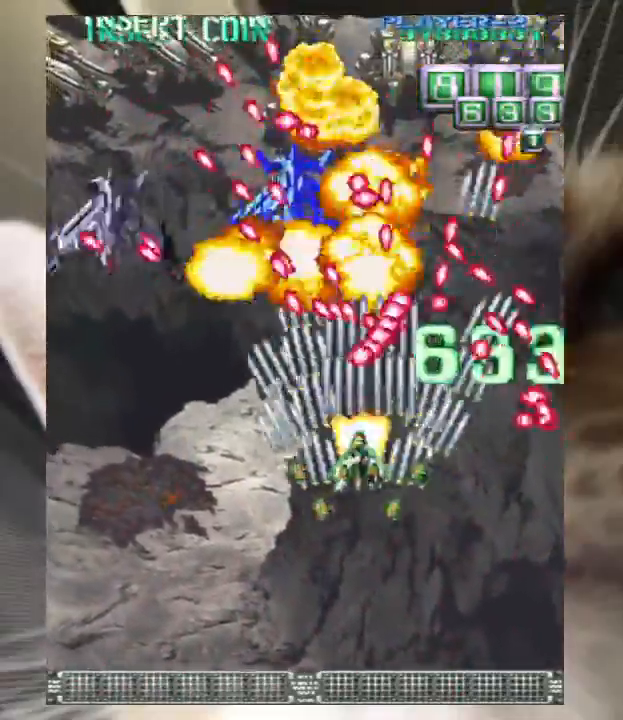
{"keys": ["left"], "events": [[33, "down", "up"], [33, "left", "up"], [67, "z", "up"], [133, "down", "down"], [133, "left", "down"], [167, "z", "down"], [233, "down", "up"], [233, "left", "up"], [267, "z", "up"], [300, "down", "down"], [300, "left", "down"], [367, "down", "up"], [367, "left", "up"], [367, "z", "down"], [467, "down", "down"], [467, "left", "down"], [467, "z", "up"], [500, "down", "up"]]}
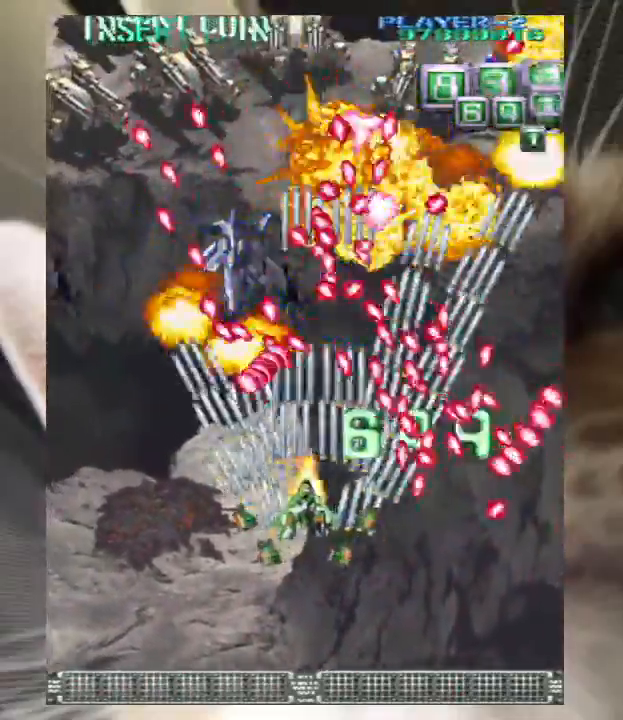
{"keys": ["z"], "events": [[33, "left", "up"], [100, "left", "down"], [100, "z", "down"], [200, "left", "up"], [200, "z", "up"], [233, "left", "down"], [267, "z", "down"], [333, "left", "up"], [367, "z", "up"], [433, "left", "down"], [467, "left", "up"], [467, "z", "down"]]}
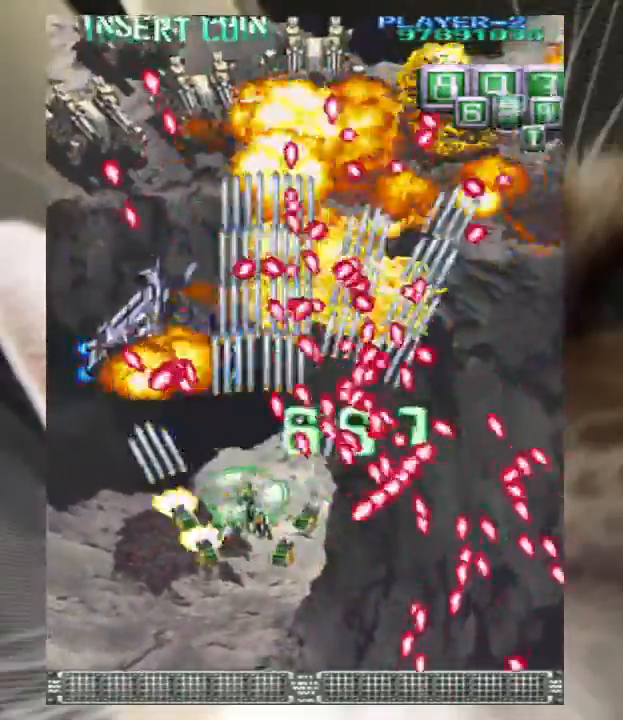
{"keys": ["left", "up"], "events": [[67, "left", "down"], [67, "z", "up"], [167, "z", "down"], [233, "up", "down"], [233, "z", "up"], [333, "z", "down"], [467, "z", "up"]]}
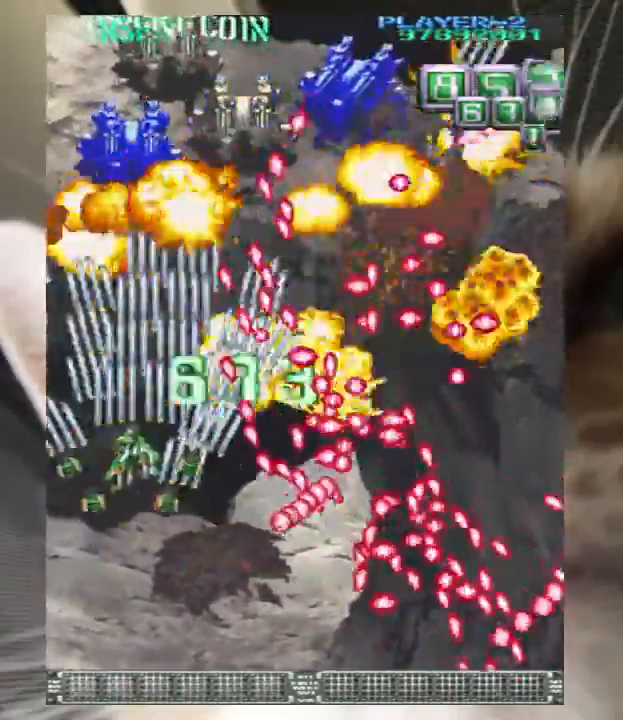
{"keys": ["down", "right"], "events": [[67, "z", "down"], [167, "z", "up"], [300, "z", "down"], [367, "left", "up"], [367, "up", "up"], [400, "down", "down"], [400, "z", "up"], [500, "right", "down"]]}
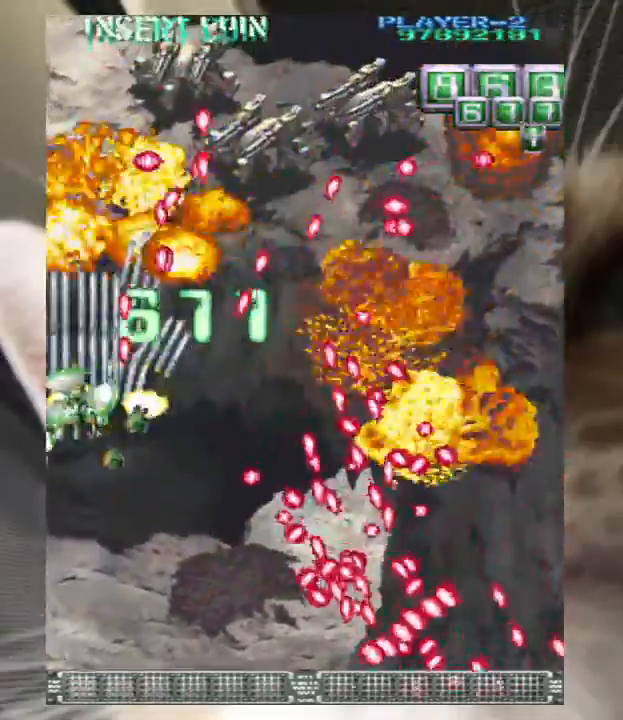
{"keys": ["down", "right", "z"], "events": [[33, "z", "down"], [133, "z", "up"], [233, "z", "down"], [333, "z", "up"], [433, "z", "down"]]}
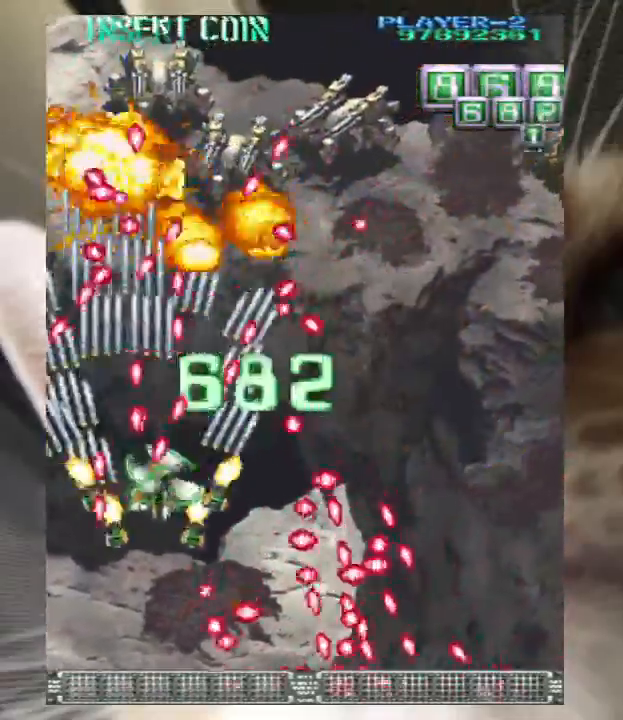
{"keys": ["right", "up"], "events": [[67, "z", "up"], [167, "right", "up"], [167, "z", "down"], [200, "down", "up"], [233, "z", "up"], [333, "right", "down"], [333, "z", "down"], [400, "up", "down"], [433, "z", "up"]]}
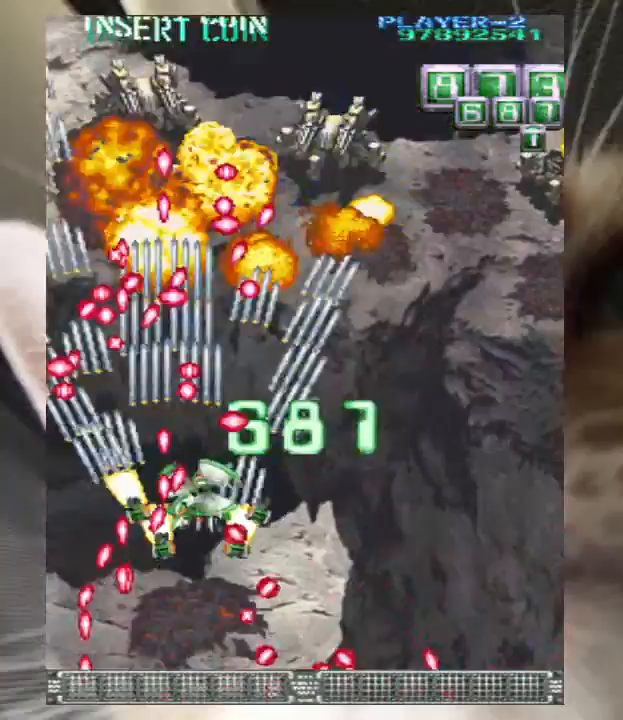
{"keys": ["left", "up", "z"], "events": [[33, "right", "up"], [33, "up", "up"], [67, "z", "down"], [133, "down", "down"], [133, "left", "down"], [167, "z", "up"], [200, "left", "up"], [267, "right", "down"], [300, "z", "down"], [367, "down", "up"], [400, "up", "down"], [400, "z", "up"], [433, "right", "up"], [500, "left", "down"], [500, "z", "down"]]}
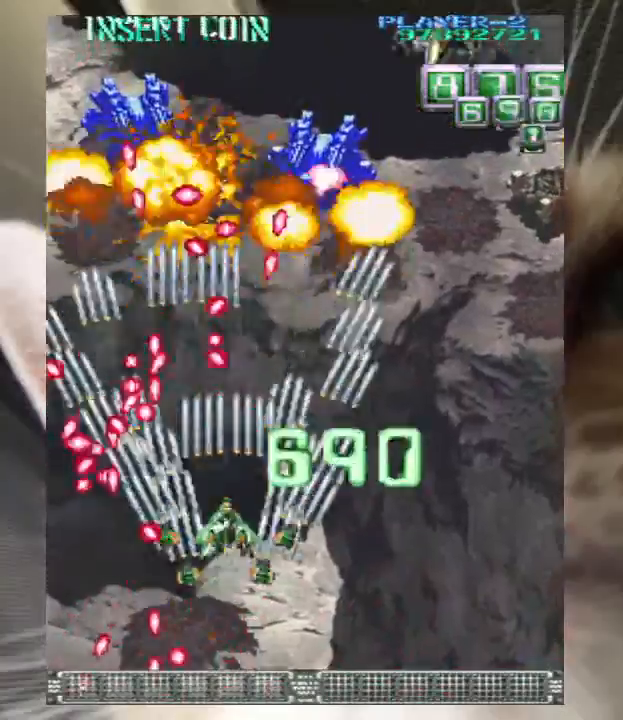
{"keys": ["down", "right"], "events": [[33, "up", "up"], [100, "left", "up"], [100, "z", "up"], [133, "down", "down"], [233, "z", "down"], [267, "right", "down"], [333, "z", "up"], [367, "down", "up"], [367, "right", "up"], [467, "down", "down"], [467, "right", "down"], [467, "z", "down"], [500, "z", "up"]]}
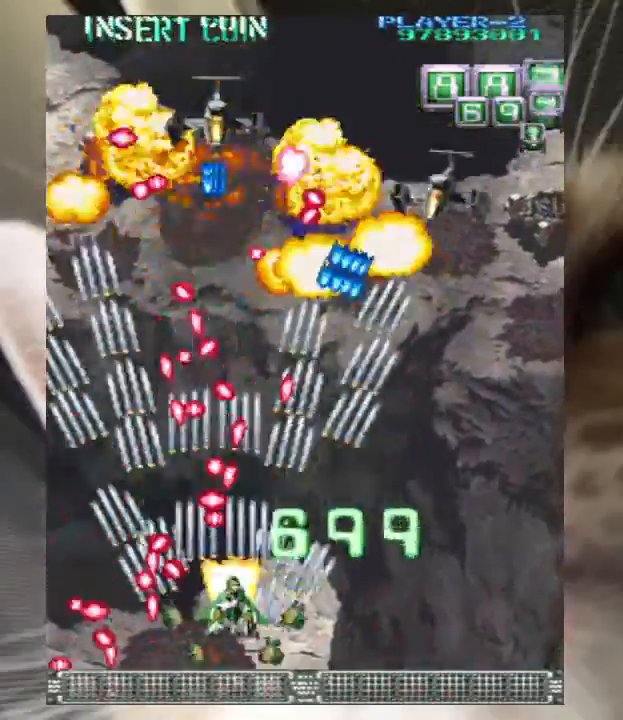
{"keys": ["down", "right"], "events": [[67, "down", "up"], [67, "right", "up"], [100, "down", "down"], [100, "right", "down"], [167, "z", "down"], [200, "right", "up"], [233, "z", "up"], [300, "right", "down"], [367, "right", "up"], [367, "z", "down"], [433, "right", "down"], [433, "z", "up"]]}
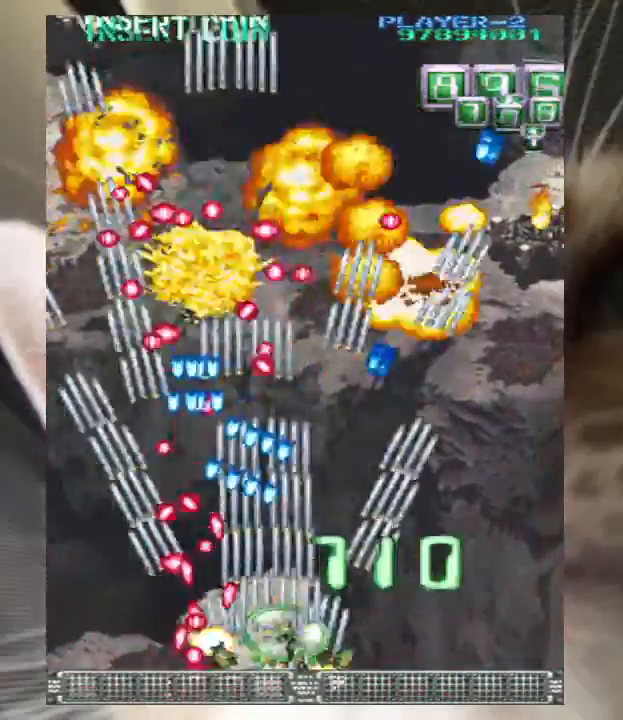
{"keys": ["down", "right"], "events": [[67, "right", "up"], [67, "z", "down"], [167, "right", "down"], [167, "z", "up"], [200, "right", "up"], [300, "right", "down"], [300, "z", "down"], [400, "right", "up"], [400, "z", "up"], [500, "right", "down"]]}
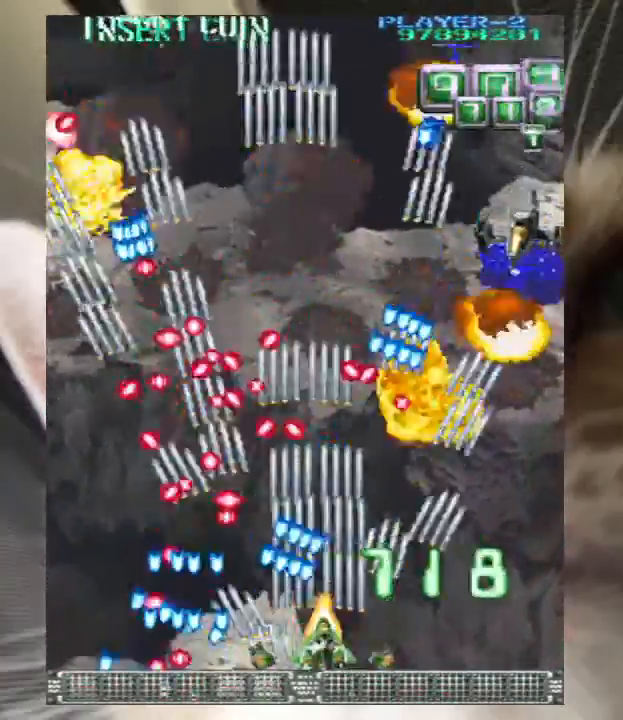
{"keys": ["down", "right"], "events": [[33, "right", "up"], [33, "z", "down"], [100, "z", "up"], [133, "right", "down"], [233, "right", "up"], [233, "z", "down"], [333, "right", "down"], [333, "z", "up"], [367, "right", "up"], [400, "z", "down"], [500, "right", "down"], [500, "z", "up"]]}
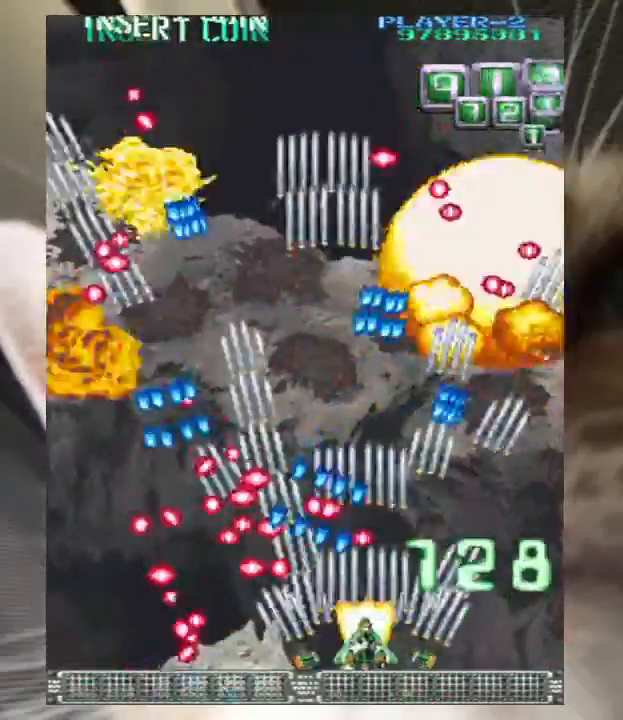
{"keys": ["right", "up"], "events": [[67, "right", "up"], [133, "right", "down"], [133, "z", "down"], [200, "z", "up"], [233, "right", "up"], [300, "down", "up"], [333, "right", "down"], [333, "z", "down"], [367, "z", "up"], [467, "up", "down"]]}
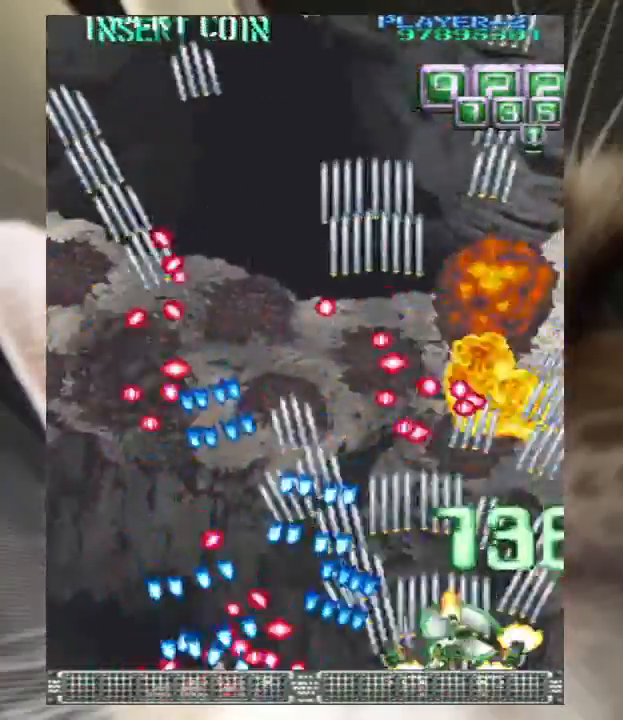
{"keys": ["left", "up"], "events": [[33, "z", "down"], [67, "z", "up"], [167, "z", "down"], [267, "z", "up"], [300, "right", "up"], [333, "z", "down"], [433, "left", "down"], [433, "z", "up"]]}
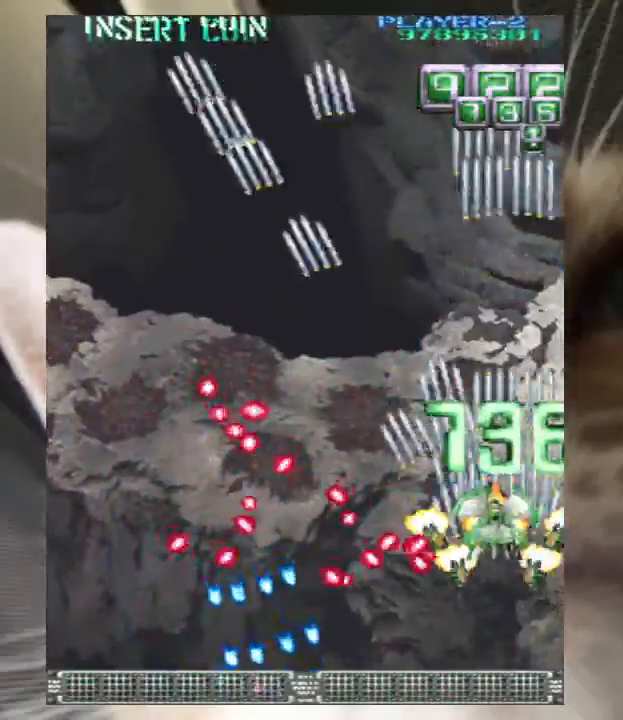
{"keys": ["left", "z"], "events": [[33, "z", "down"], [367, "up", "up"]]}
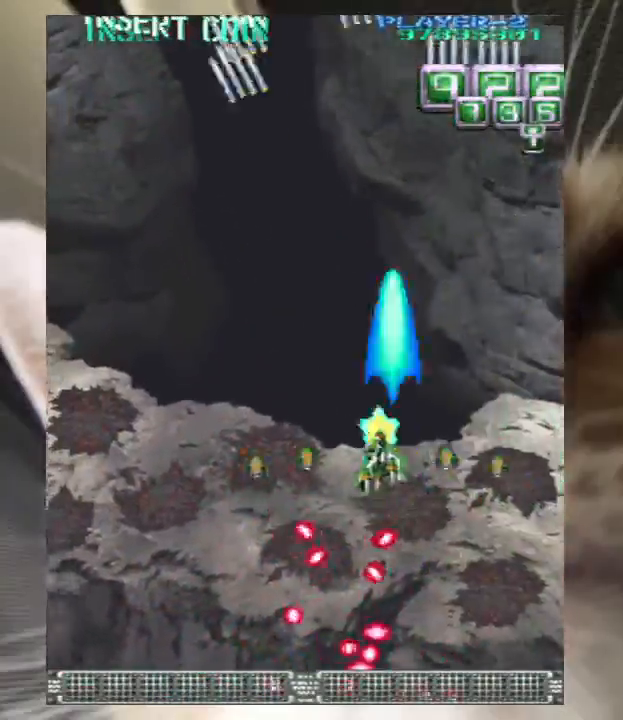
{"keys": ["down", "z"], "events": [[100, "up", "down"], [200, "left", "up"], [300, "down", "down"], [300, "up", "up"], [367, "left", "down"], [433, "left", "up"]]}
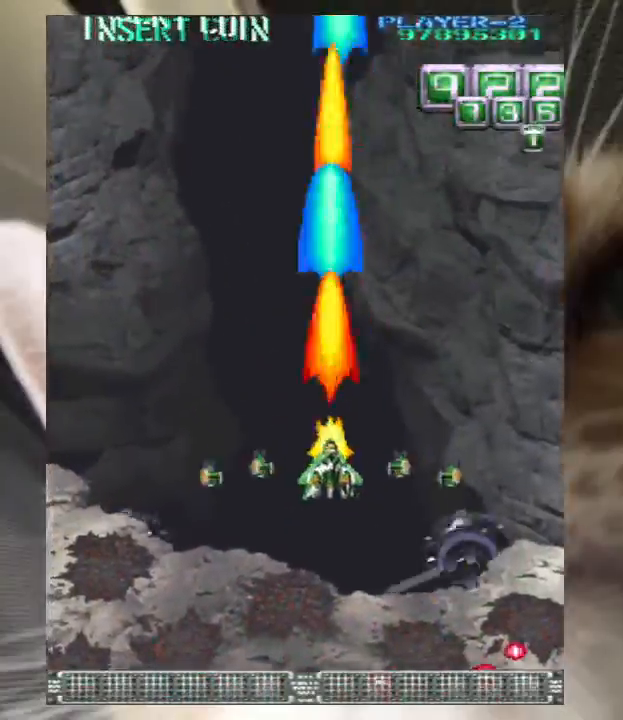
{"keys": ["up", "z"], "events": [[333, "left", "down"], [433, "down", "up"], [433, "up", "down"], [500, "left", "up"]]}
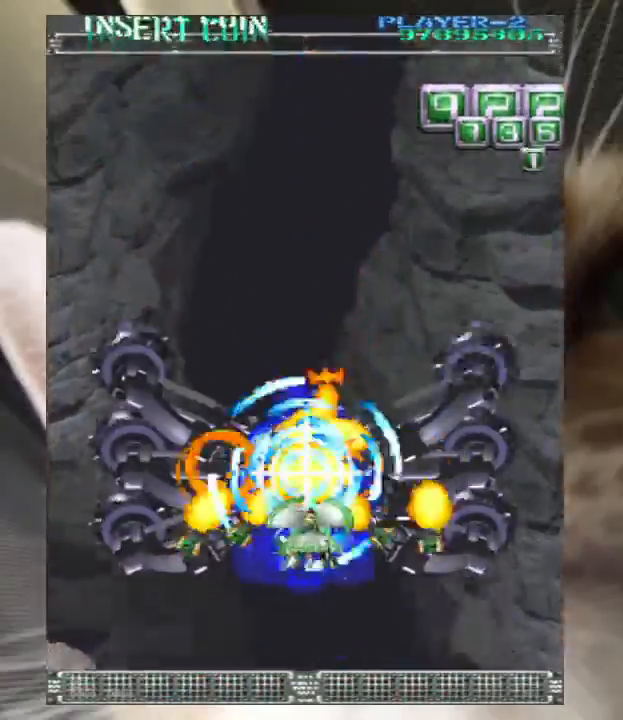
{"keys": ["down", "z"], "events": [[400, "down", "down"], [400, "up", "up"]]}
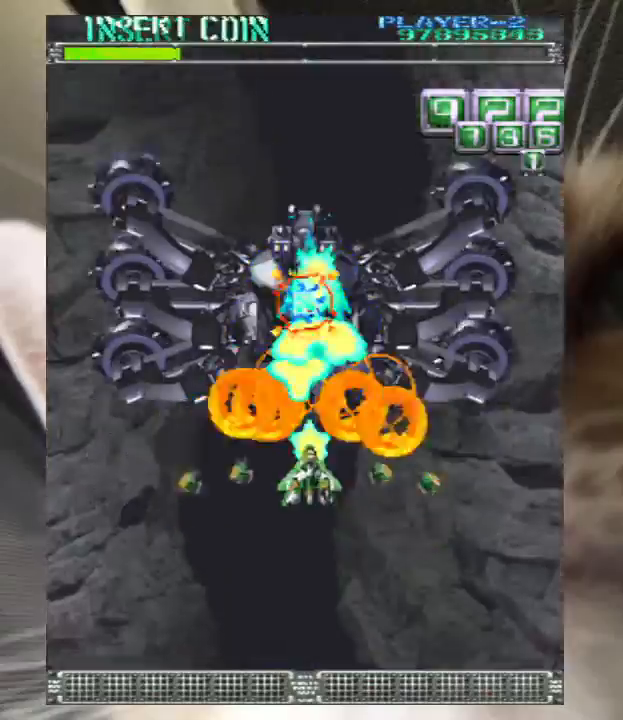
{"keys": ["down", "z"], "events": []}
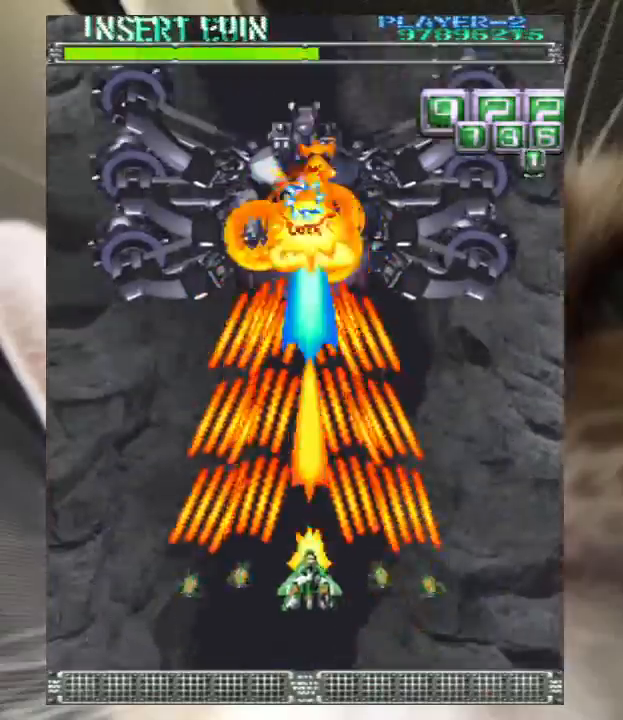
{"keys": ["z"], "events": [[400, "down", "up"]]}
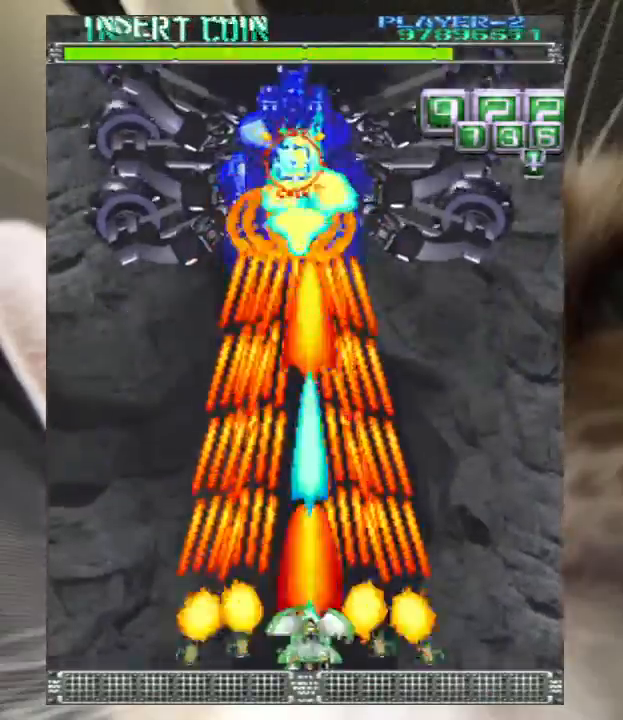
{"keys": ["z"], "events": [[167, "up", "down"], [233, "up", "up"]]}